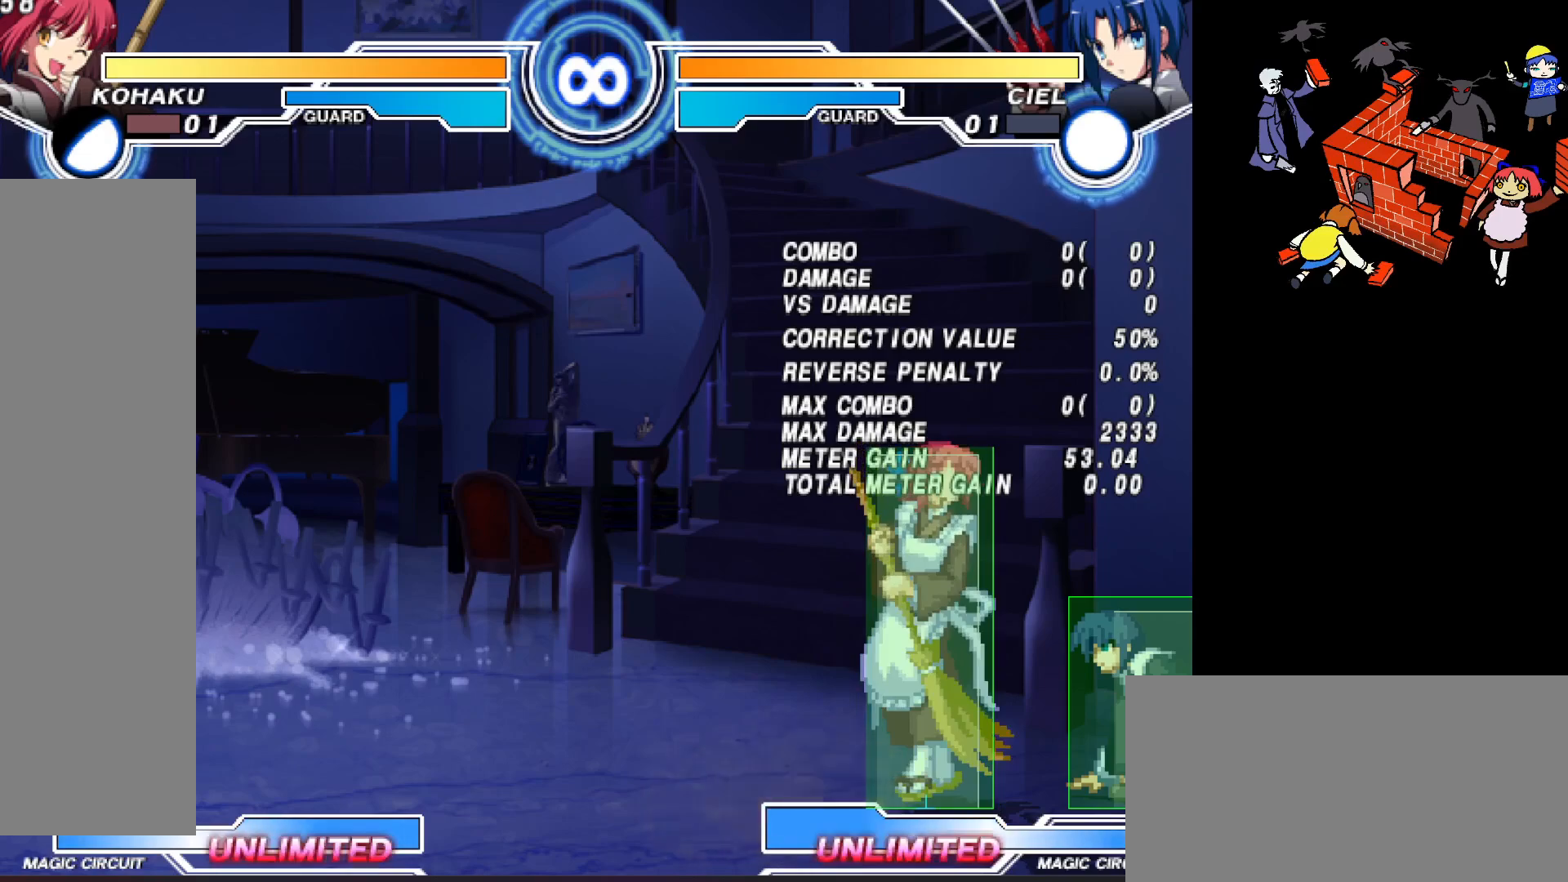
Gameplay with a controller (arcade stick); each line is a JSON object with the inputs held at the frame after it. "events" lists button and stick changes between this image and that frame as [ms after this image, input, new state], when the widget could be followed in between. Not read: L3 R3.
{"buttons": ["DPAD_UP"], "events": [[483, "DPAD_UP", "down"]]}
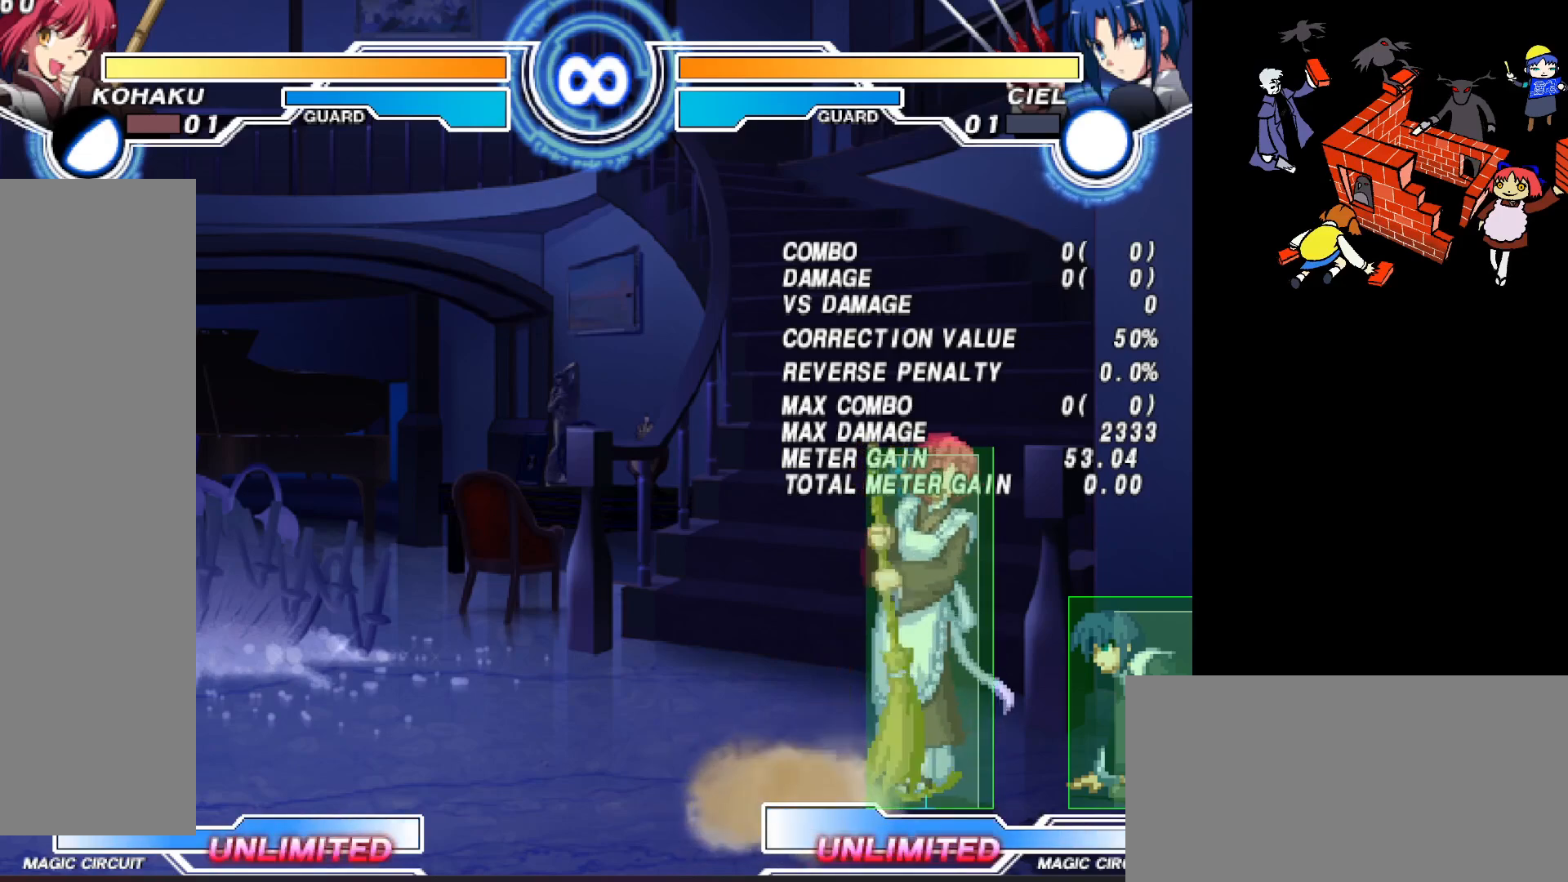
{"buttons": ["DPAD_RIGHT"], "events": [[133, "DPAD_UP", "up"], [200, "DPAD_LEFT", "down"], [300, "DPAD_LEFT", "up"], [300, "DPAD_RIGHT", "down"]]}
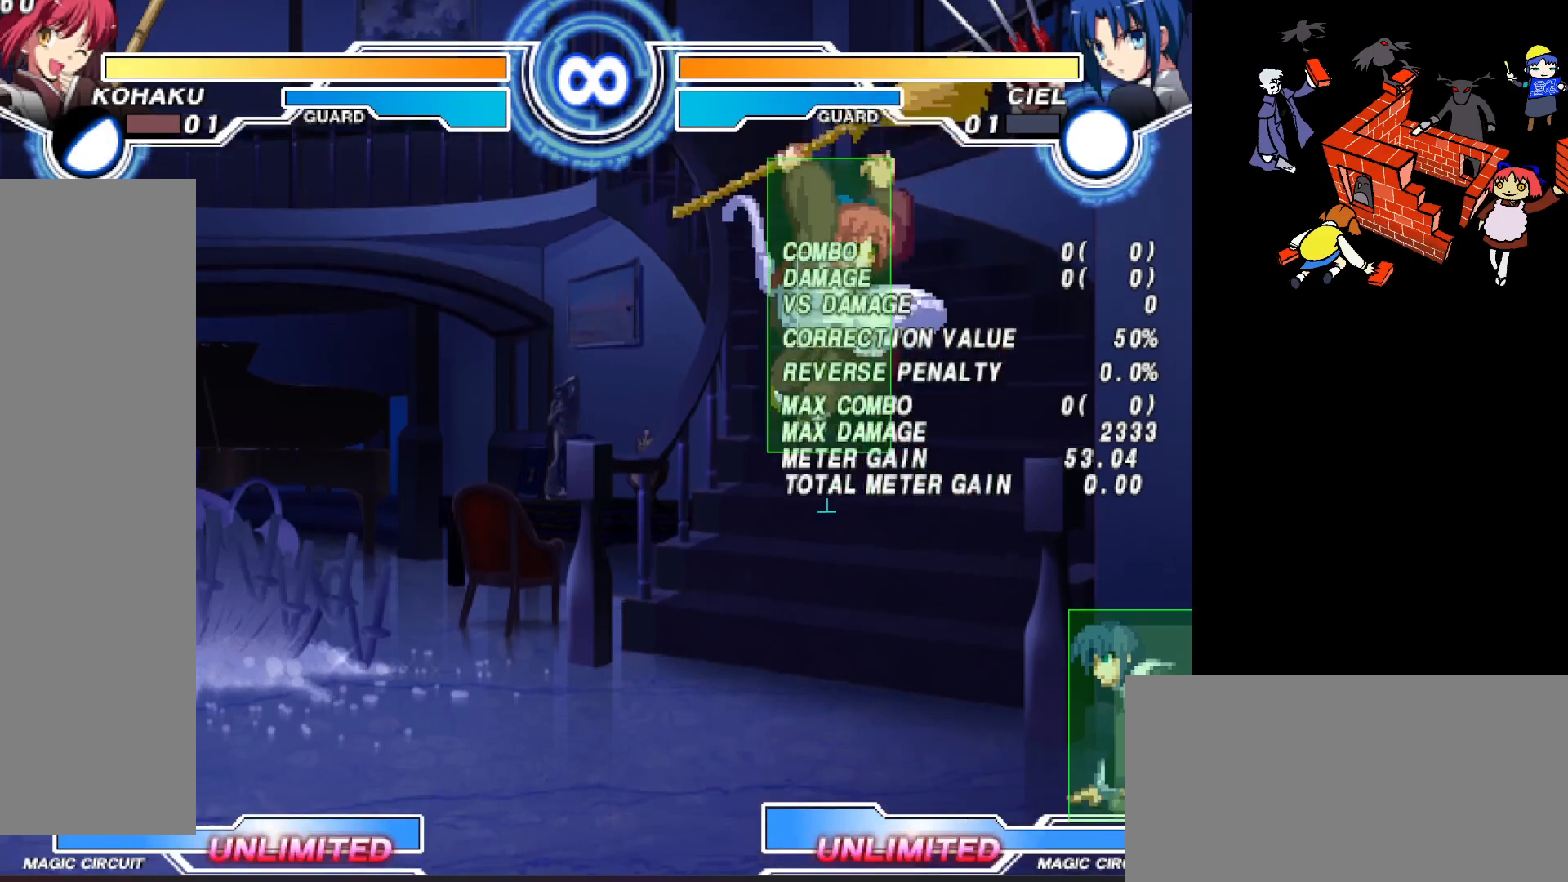
{"buttons": ["DPAD_RIGHT"], "events": [[67, "DPAD_RIGHT", "up"], [200, "DPAD_RIGHT", "down"]]}
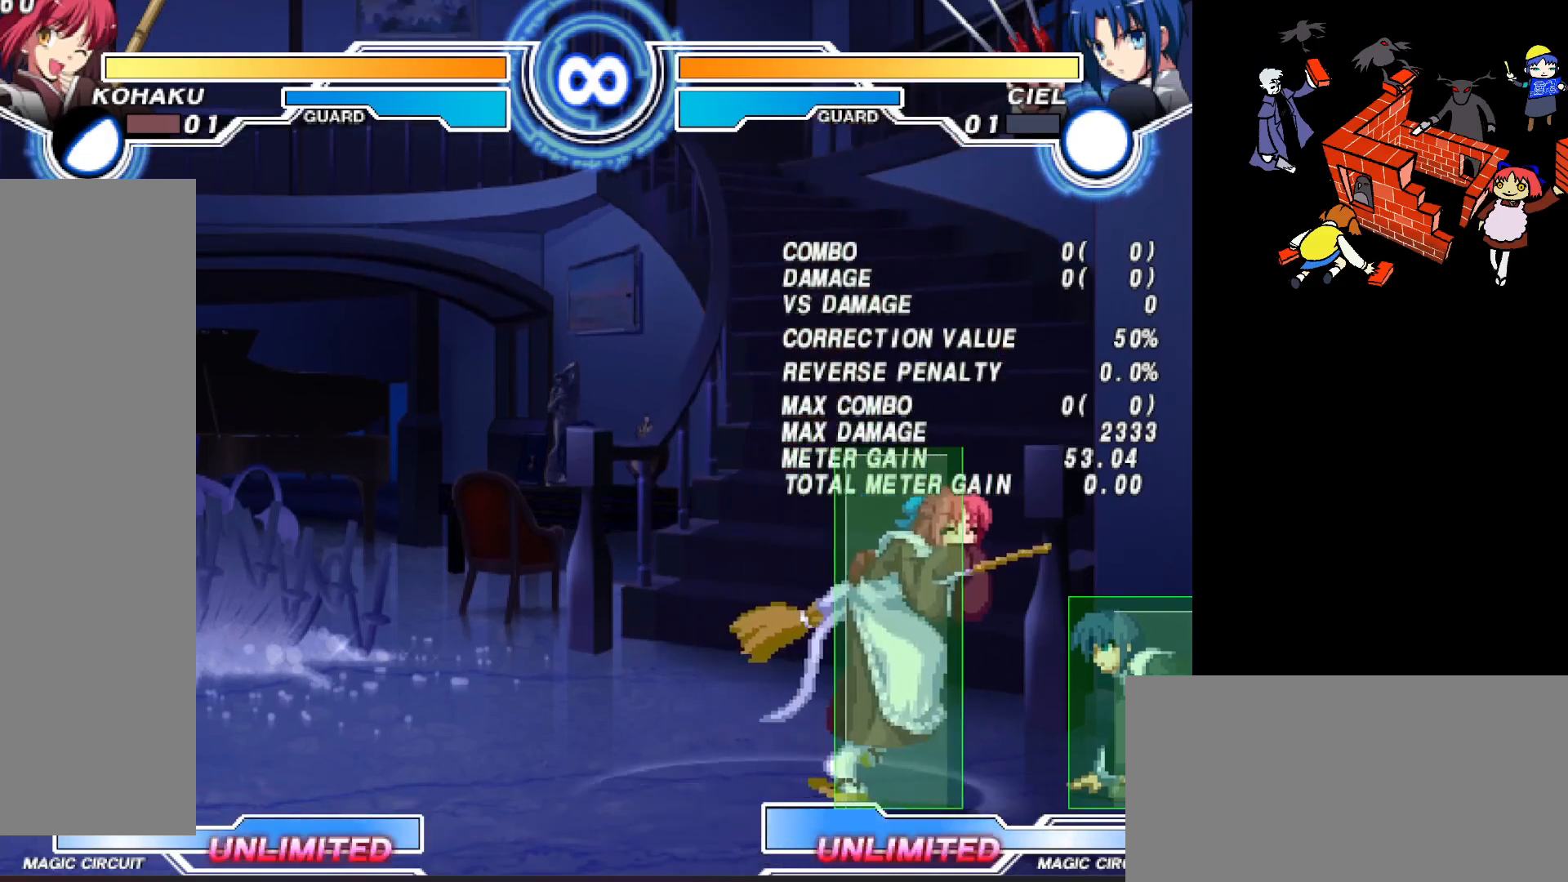
{"buttons": [], "events": [[433, "DPAD_RIGHT", "up"]]}